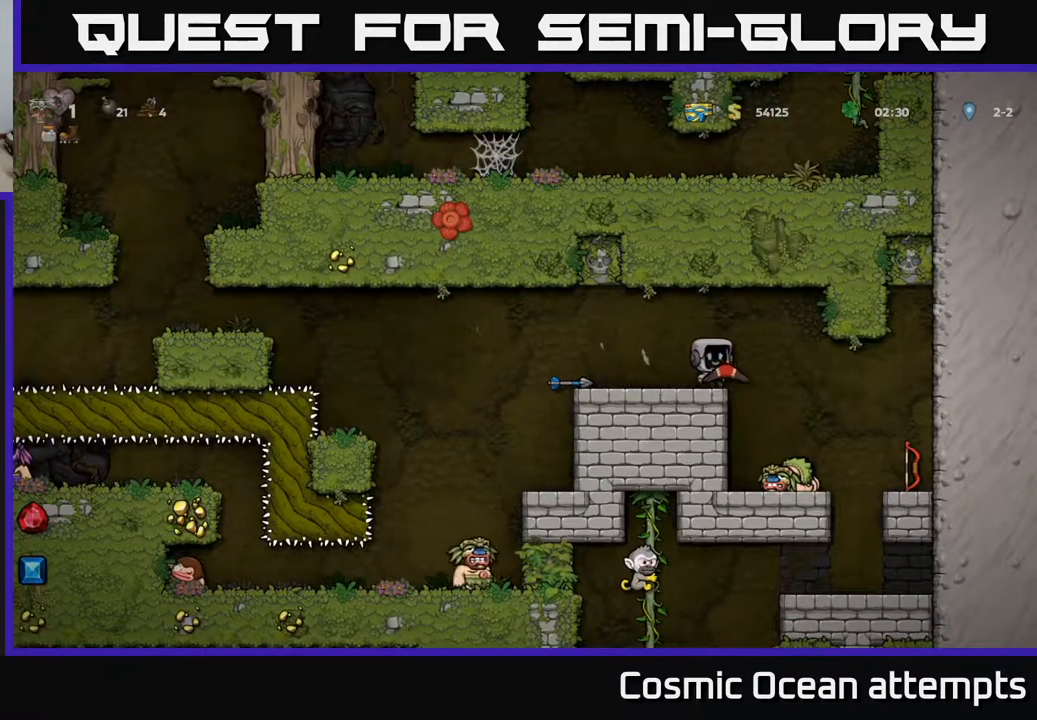
Gameplay with a controller (Xbox layout); each line is a JSON object with the inputs held at the frame after it. "events" lists button and stick changes between this image and that frame as [ms after this image, input, new state], when the widget could be followed in between. Not read: left_stick.
{"buttons": [], "right_stick": "center", "events": [[50, "DPAD_RIGHT", "up"]]}
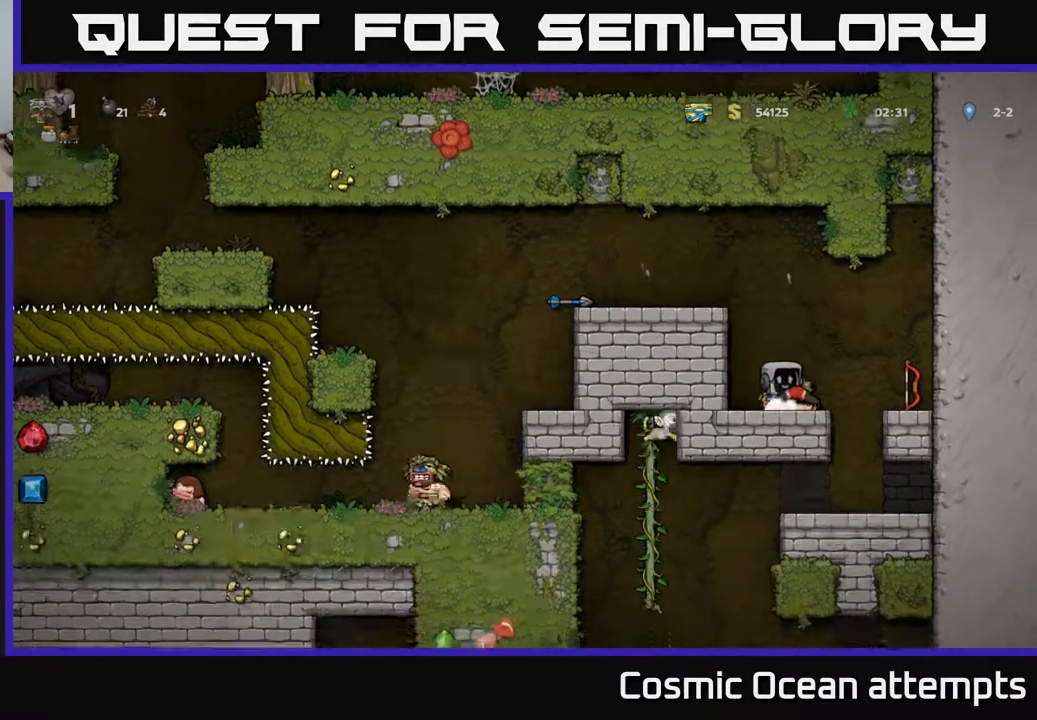
{"buttons": ["DPAD_RIGHT"], "right_stick": "center", "events": [[17, "DPAD_DOWN", "down"], [83, "X", "down"], [217, "DPAD_DOWN", "up"], [217, "X", "up"], [383, "A", "down"], [383, "DPAD_RIGHT", "down"], [500, "A", "up"]]}
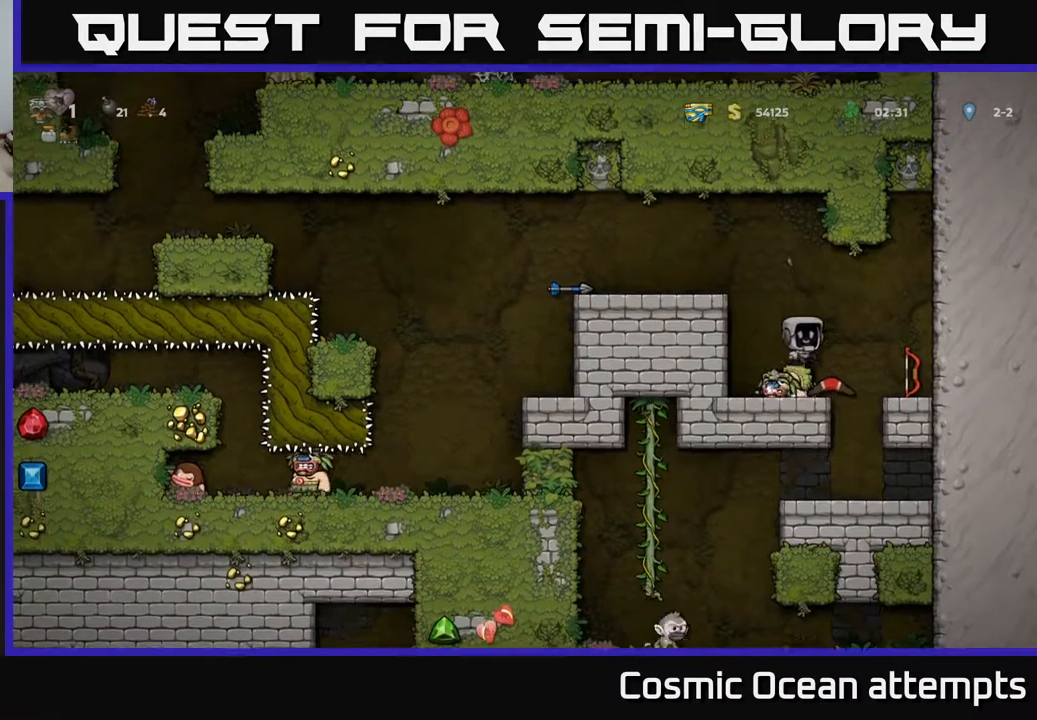
{"buttons": ["DPAD_DOWN"], "right_stick": "center", "events": [[183, "DPAD_RIGHT", "up"], [400, "DPAD_DOWN", "down"]]}
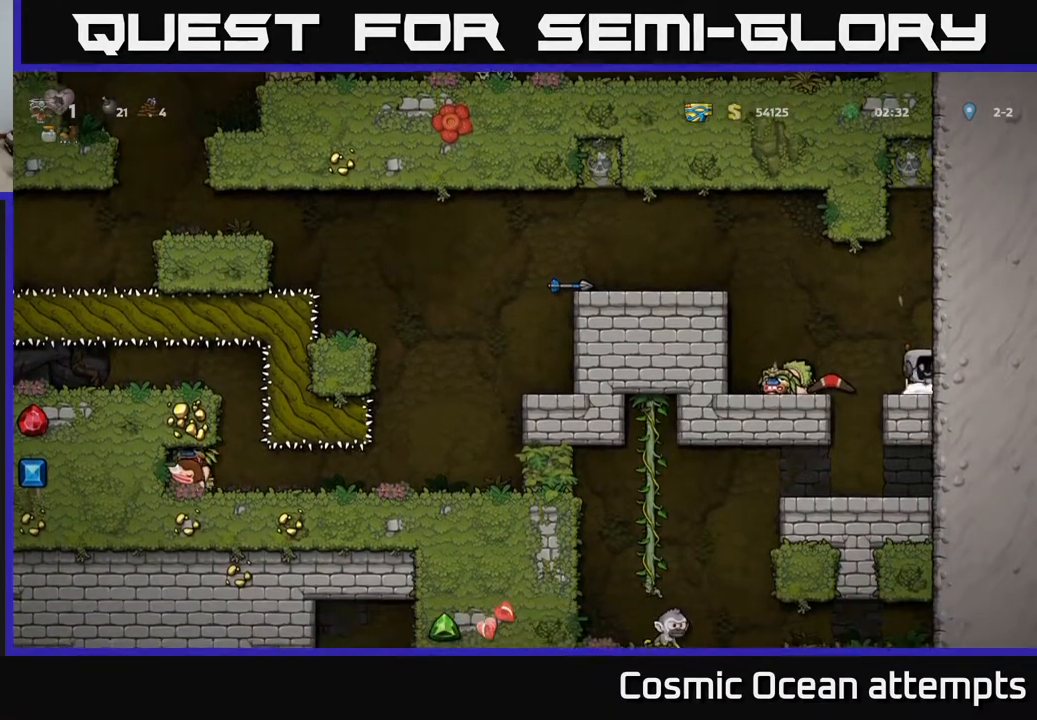
{"buttons": ["DPAD_LEFT"], "right_stick": "center", "events": [[17, "X", "down"], [133, "DPAD_DOWN", "up"], [133, "DPAD_LEFT", "down"], [167, "A", "down"], [167, "X", "up"], [450, "A", "up"]]}
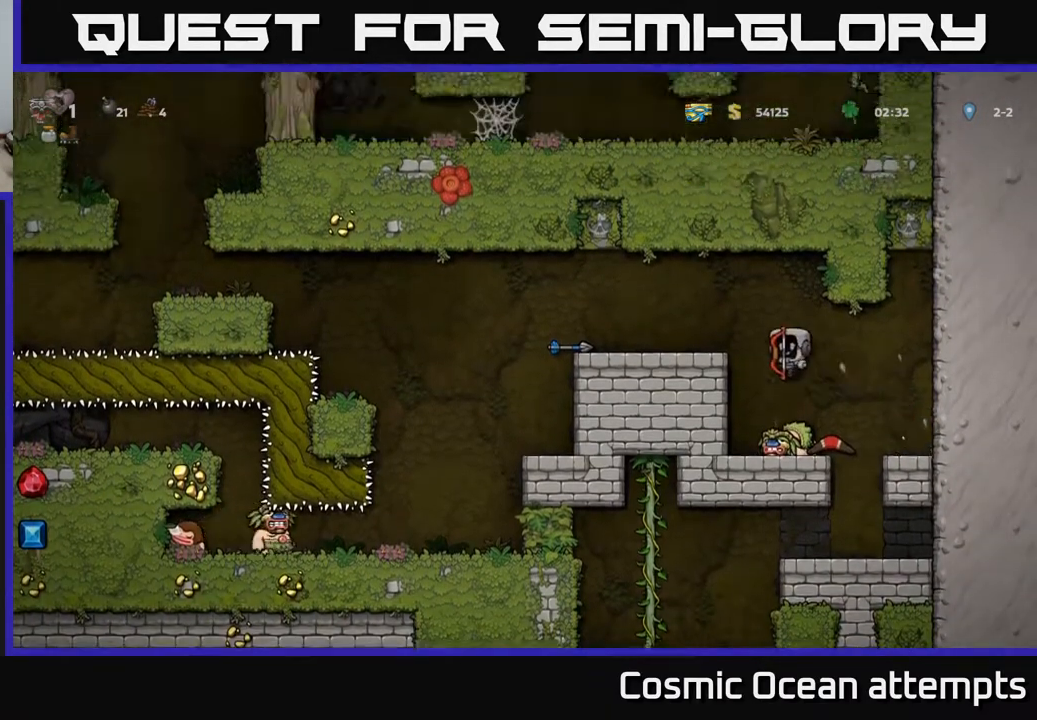
{"buttons": ["DPAD_LEFT"], "right_stick": "center", "events": [[250, "A", "down"], [383, "A", "up"]]}
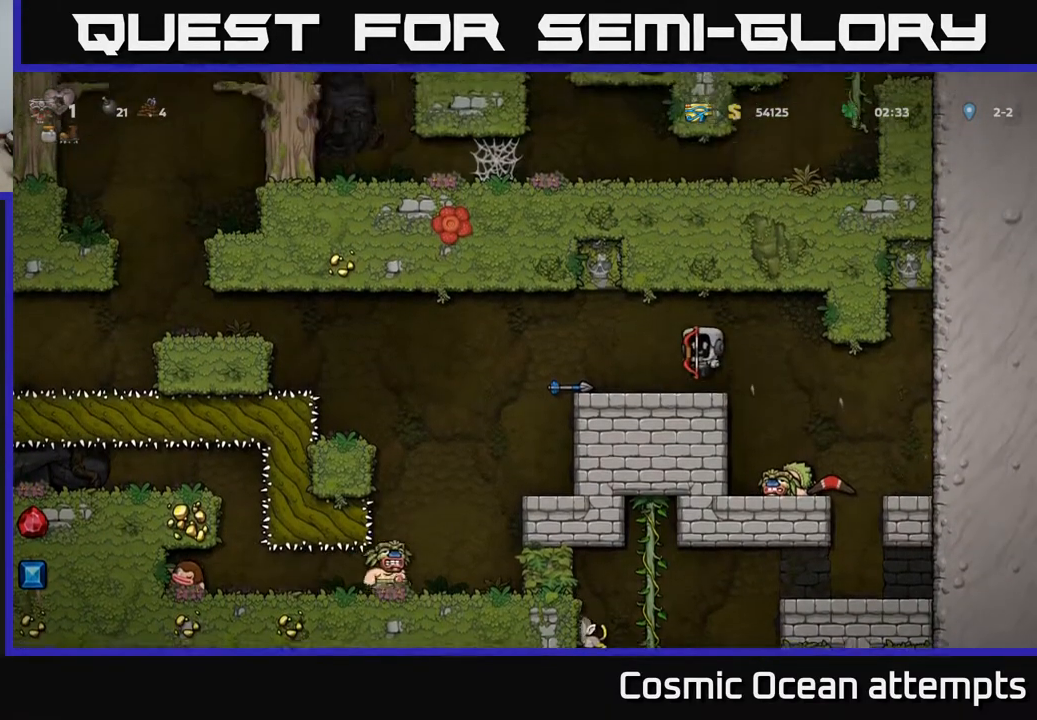
{"buttons": [], "right_stick": "center", "events": [[233, "DPAD_LEFT", "up"]]}
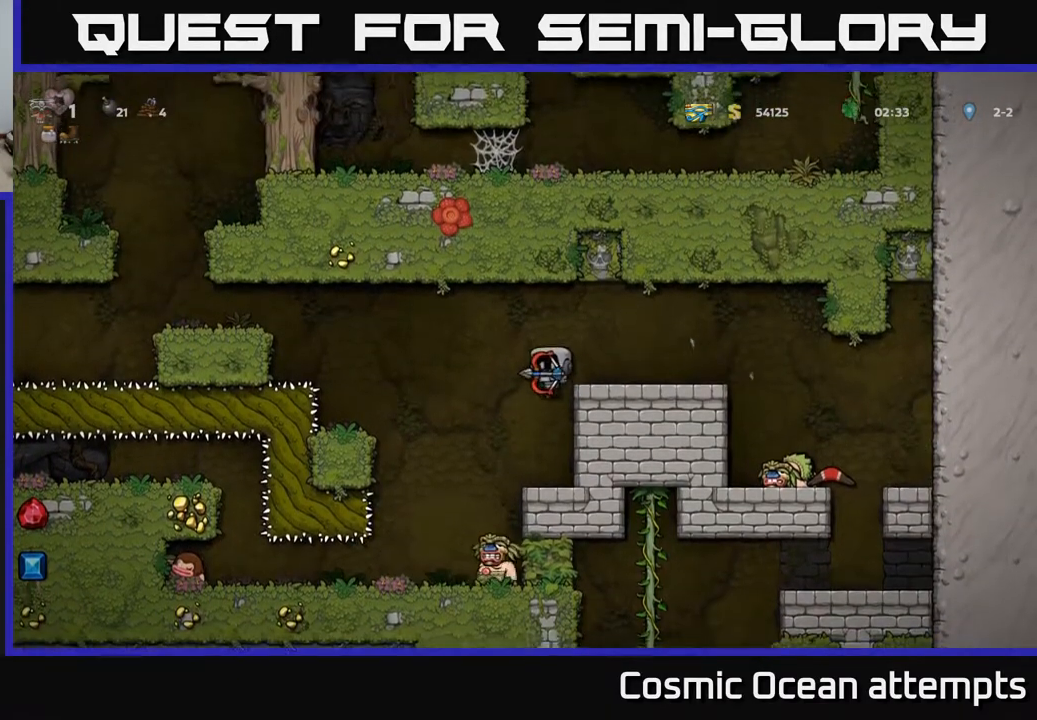
{"buttons": [], "right_stick": "center", "events": [[300, "DPAD_LEFT", "down"], [450, "DPAD_LEFT", "up"]]}
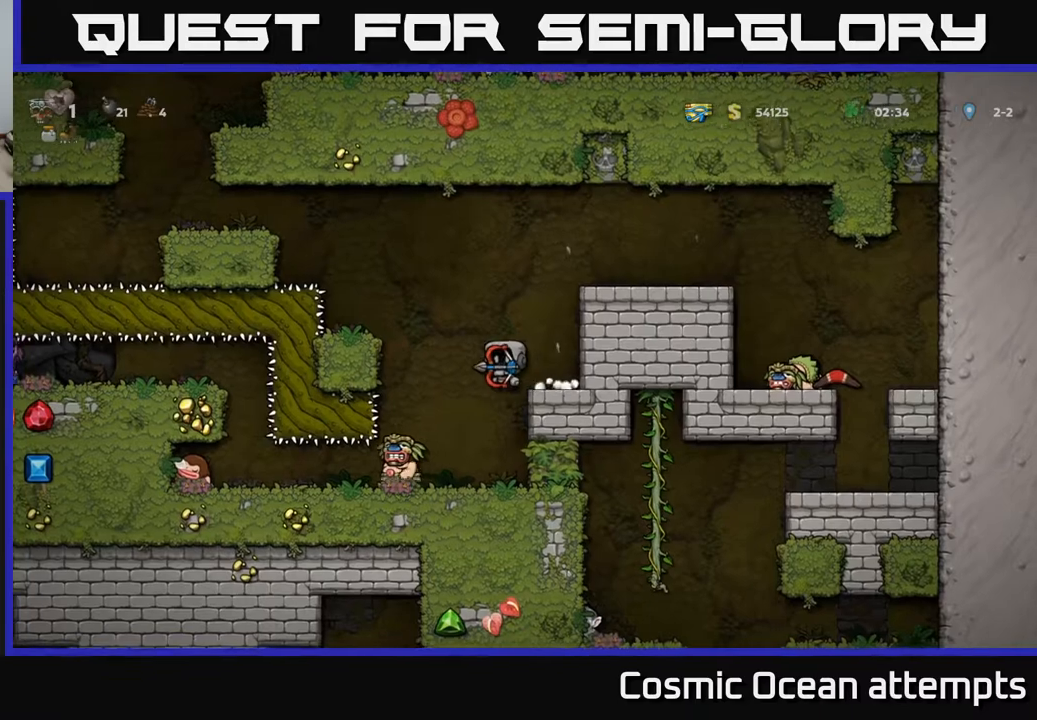
{"buttons": [], "right_stick": "center", "events": [[333, "X", "down"], [450, "X", "up"]]}
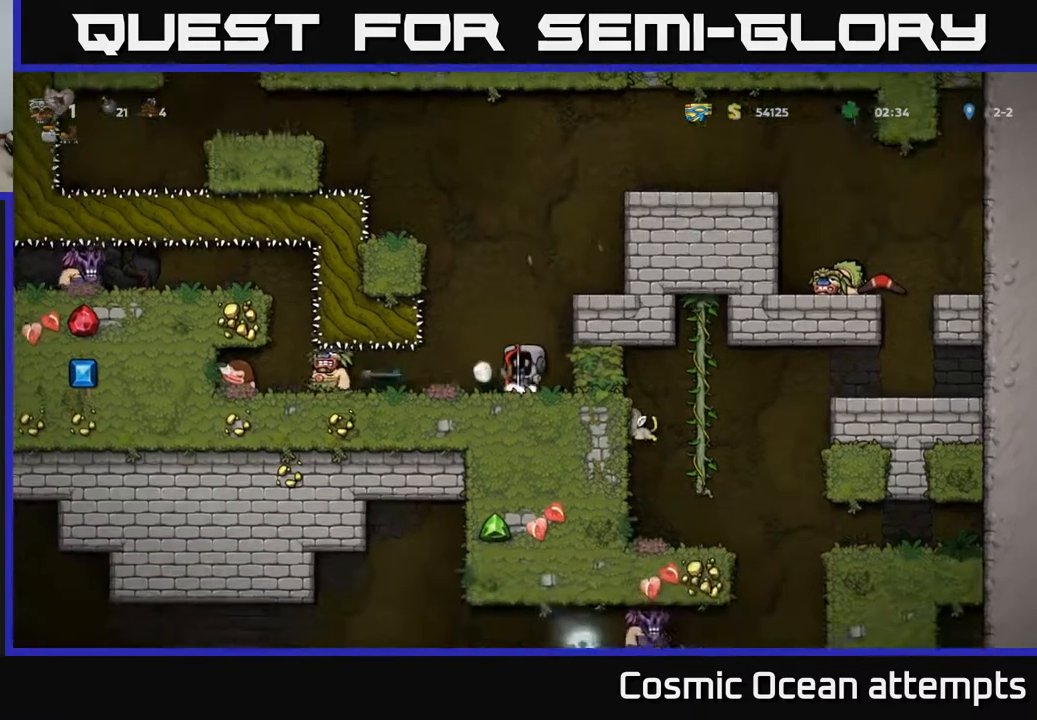
{"buttons": [], "right_stick": "center", "events": []}
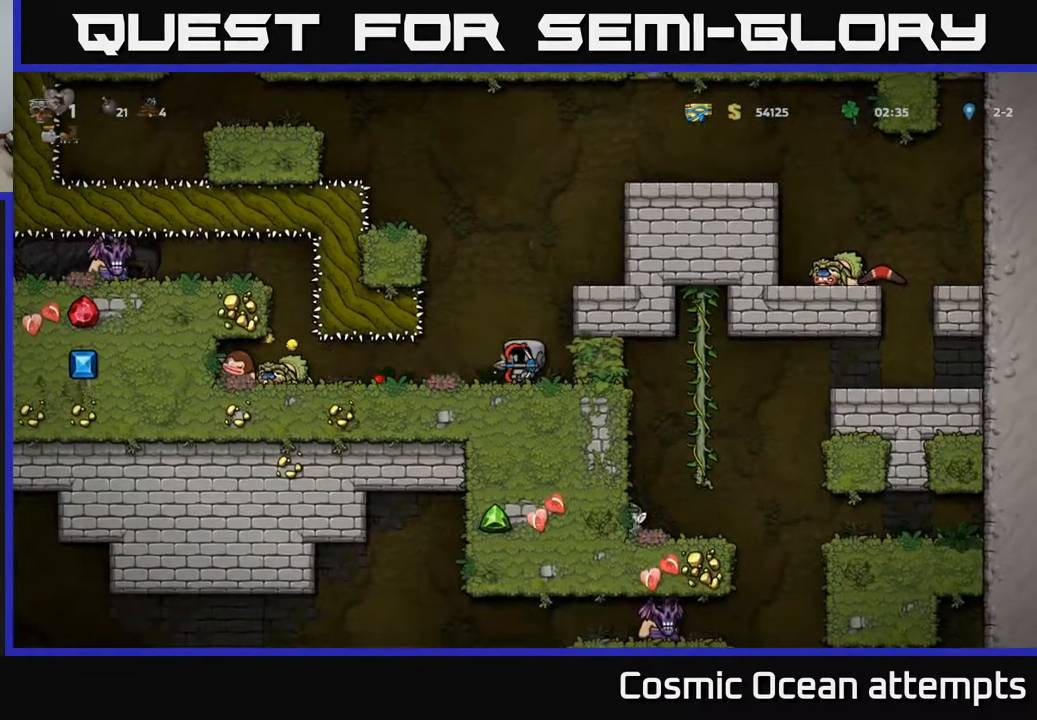
{"buttons": [], "right_stick": "center", "events": [[133, "DPAD_LEFT", "down"], [267, "DPAD_LEFT", "up"]]}
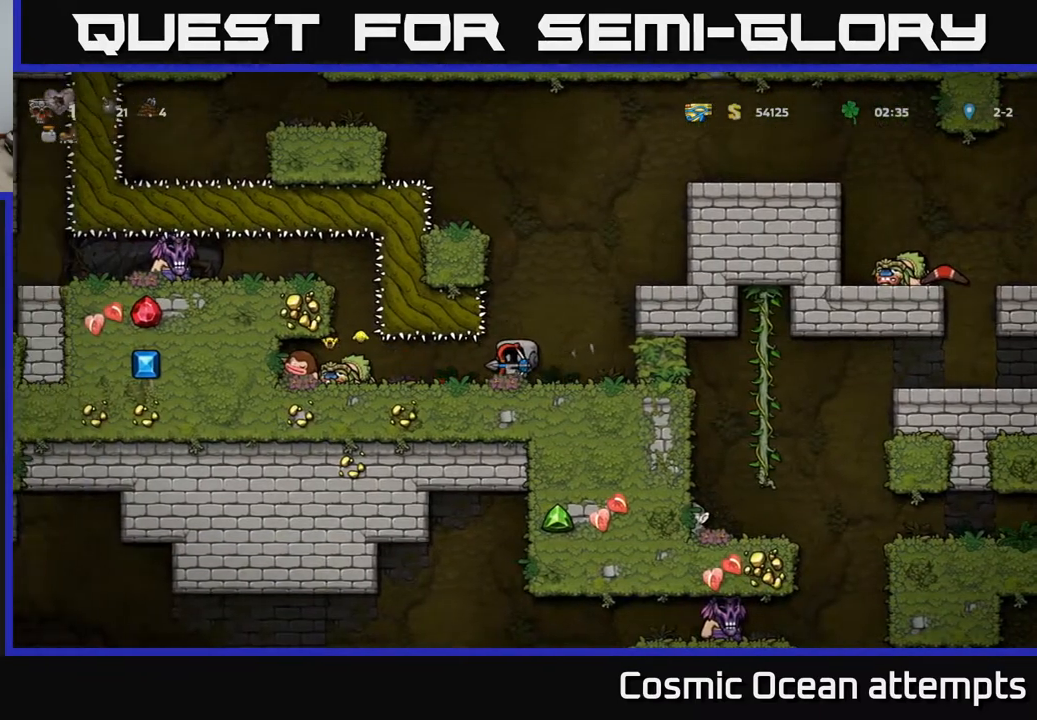
{"buttons": [], "right_stick": "center", "events": [[50, "DPAD_LEFT", "down"], [333, "DPAD_LEFT", "up"]]}
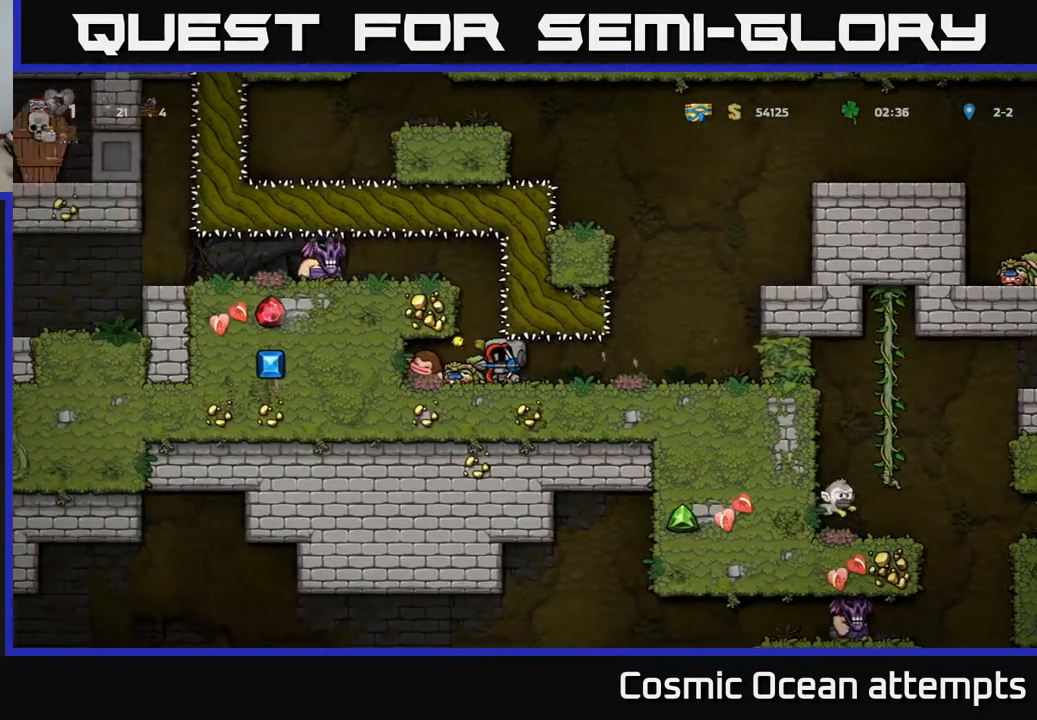
{"buttons": ["DPAD_RIGHT"], "right_stick": "center", "events": [[400, "DPAD_RIGHT", "down"]]}
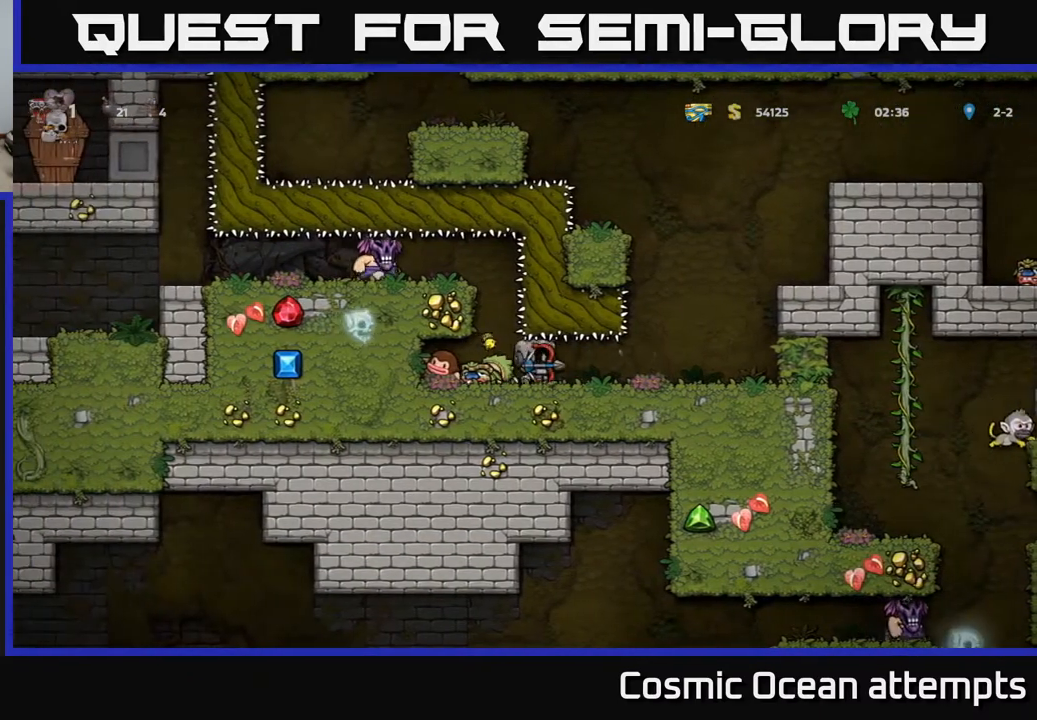
{"buttons": ["DPAD_RIGHT"], "right_stick": "center", "events": []}
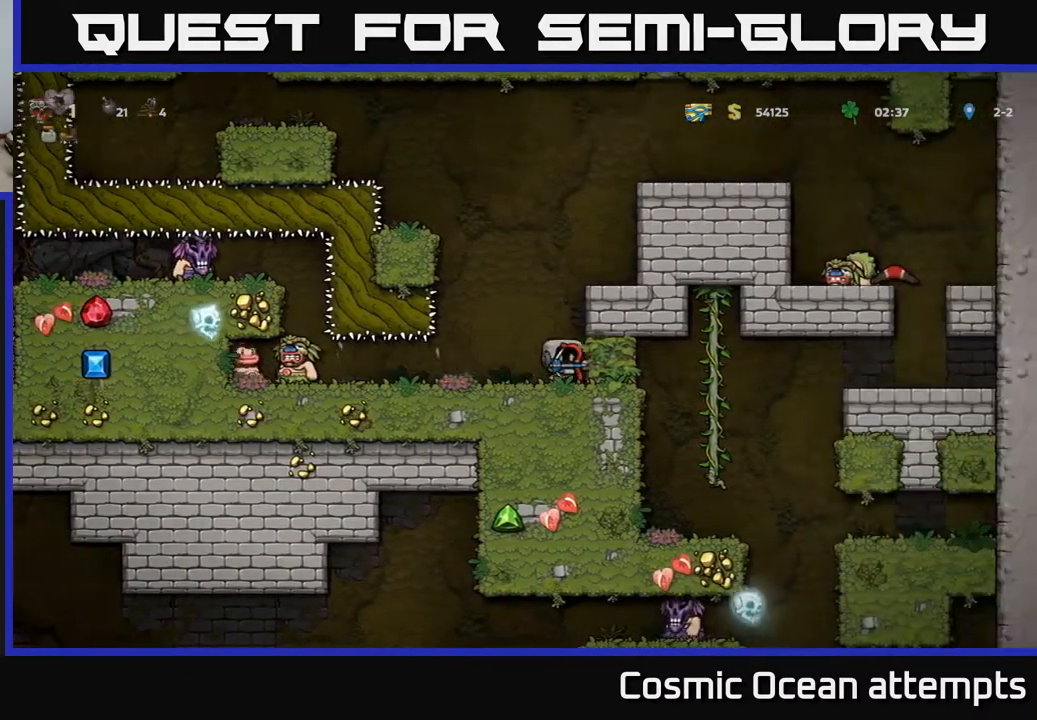
{"buttons": [], "right_stick": "center", "events": [[17, "DPAD_RIGHT", "up"], [50, "DPAD_LEFT", "down"], [117, "X", "down"], [167, "DPAD_LEFT", "up"], [183, "X", "up"]]}
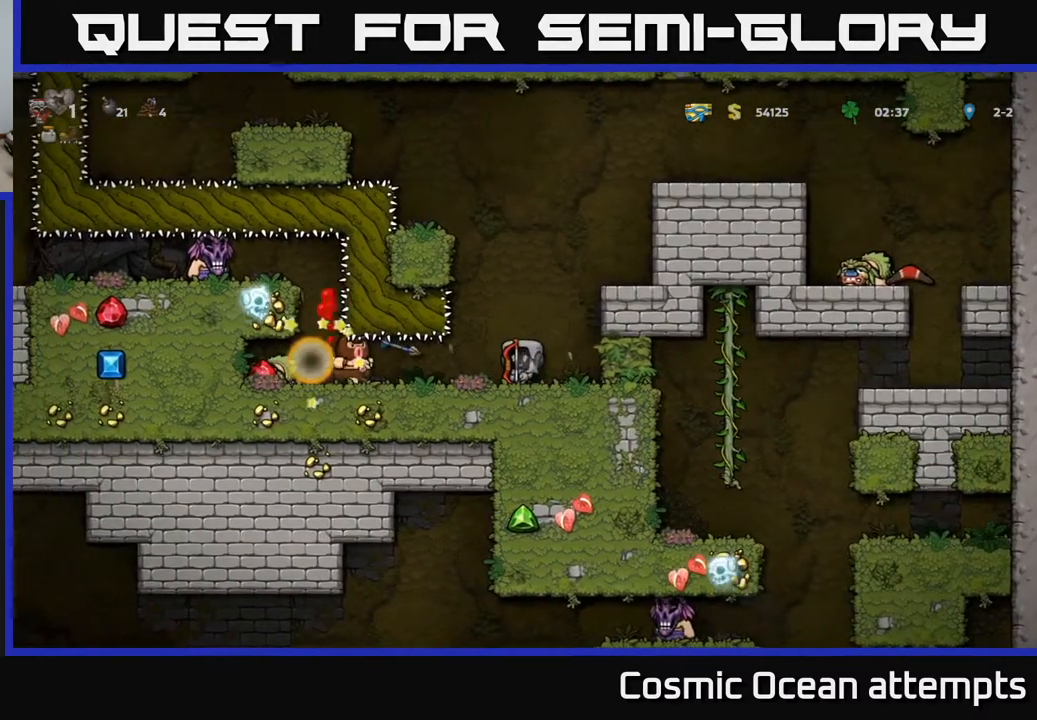
{"buttons": ["A"], "right_stick": "center", "events": [[317, "DPAD_RIGHT", "down"], [383, "A", "down"], [483, "DPAD_RIGHT", "up"]]}
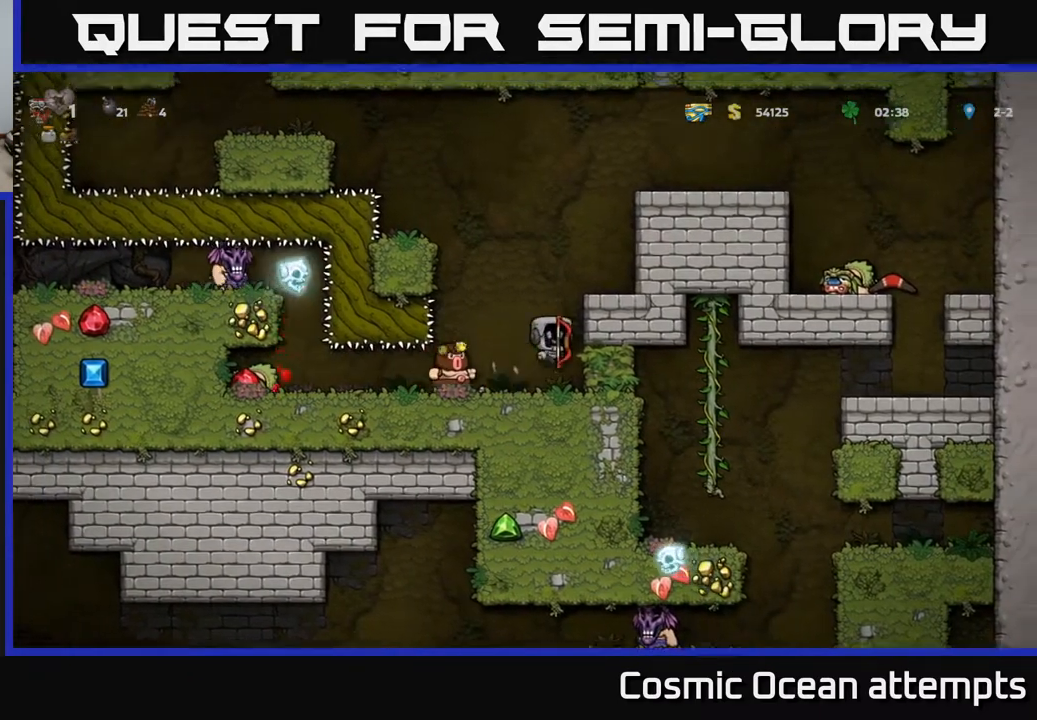
{"buttons": [], "right_stick": "center", "events": [[150, "A", "up"], [167, "DPAD_RIGHT", "down"], [500, "DPAD_RIGHT", "up"]]}
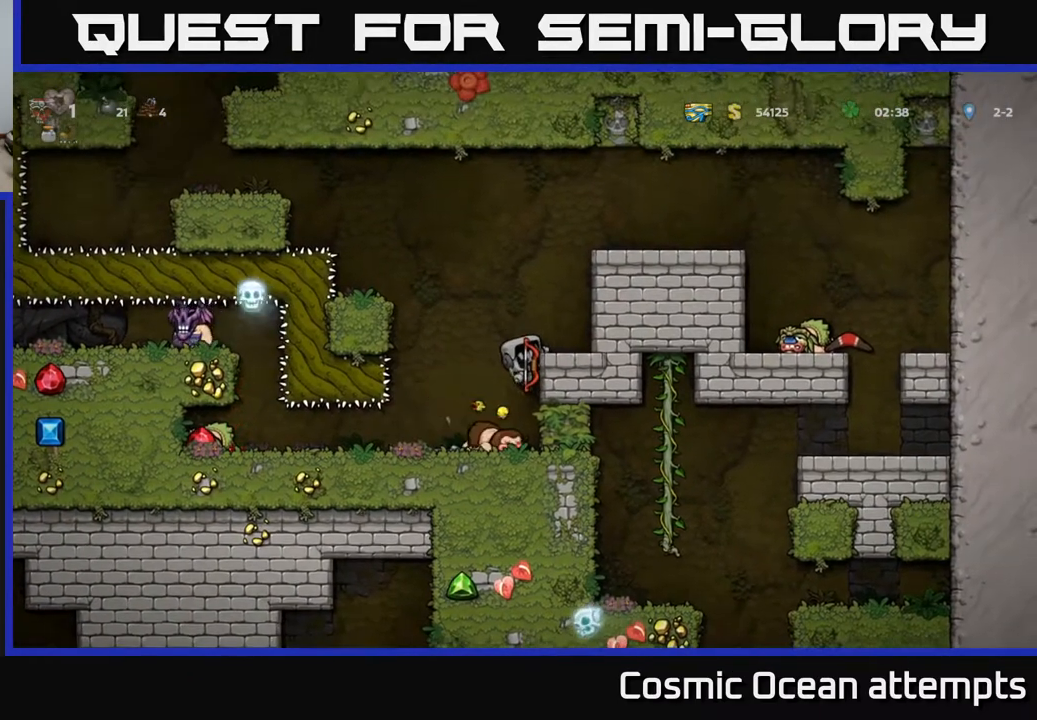
{"buttons": [], "right_stick": "center", "events": []}
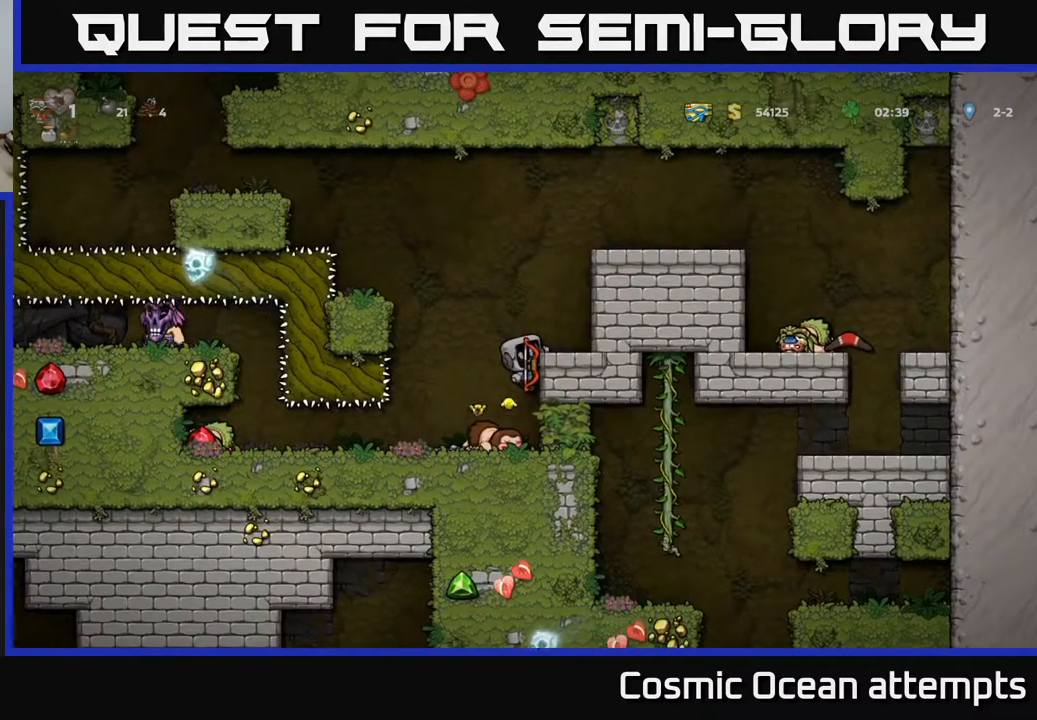
{"buttons": [], "right_stick": "center", "events": [[33, "A", "down"], [100, "A", "up"], [150, "DPAD_LEFT", "down"], [217, "DPAD_LEFT", "up"]]}
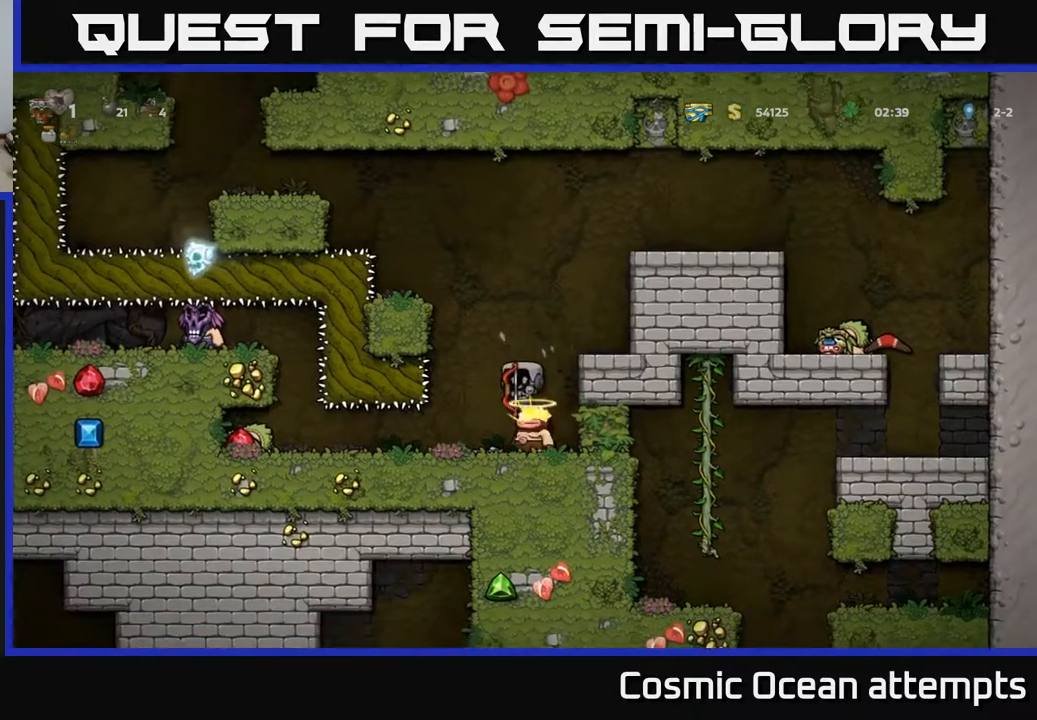
{"buttons": [], "right_stick": "center", "events": []}
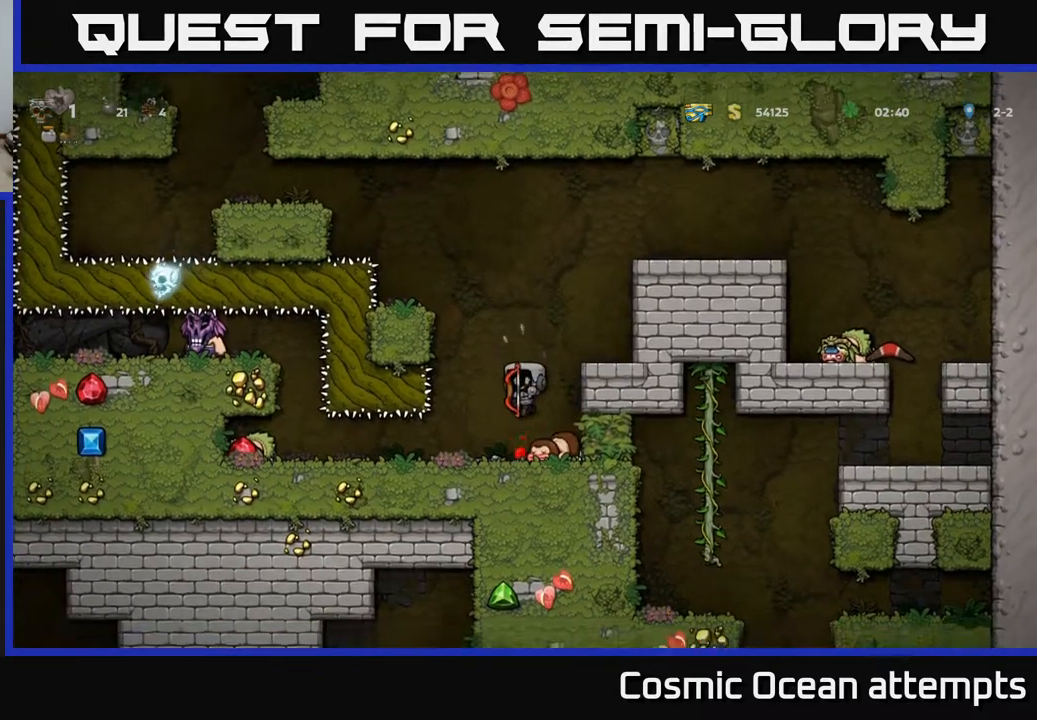
{"buttons": [], "right_stick": "center", "events": [[83, "DPAD_LEFT", "down"], [183, "DPAD_LEFT", "up"]]}
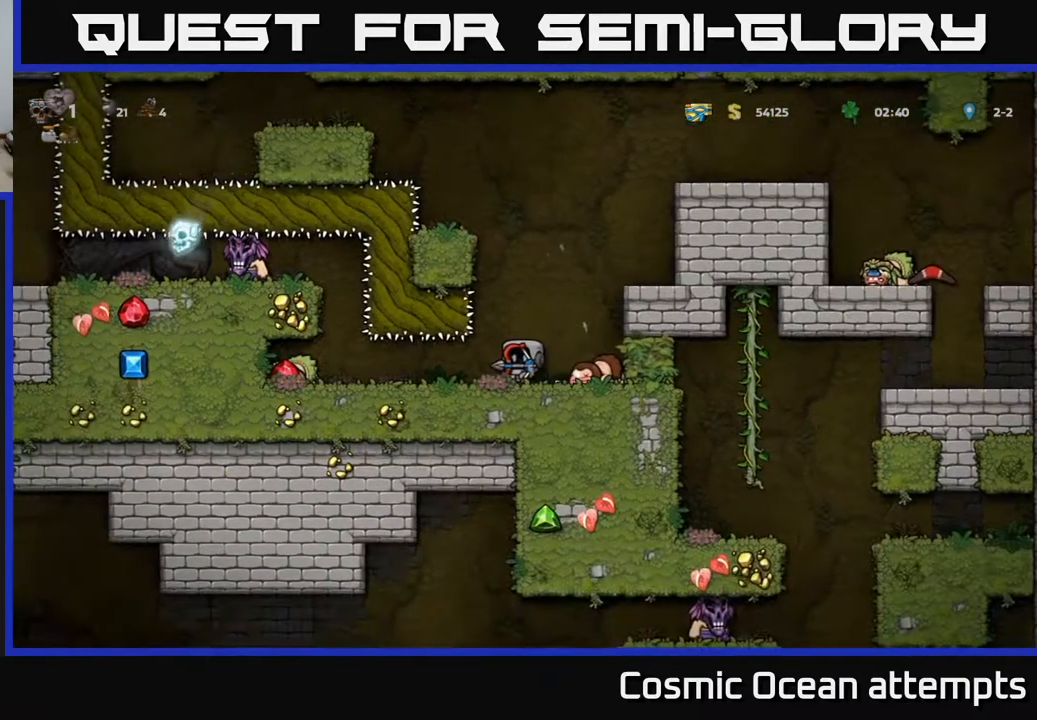
{"buttons": [], "right_stick": "center", "events": []}
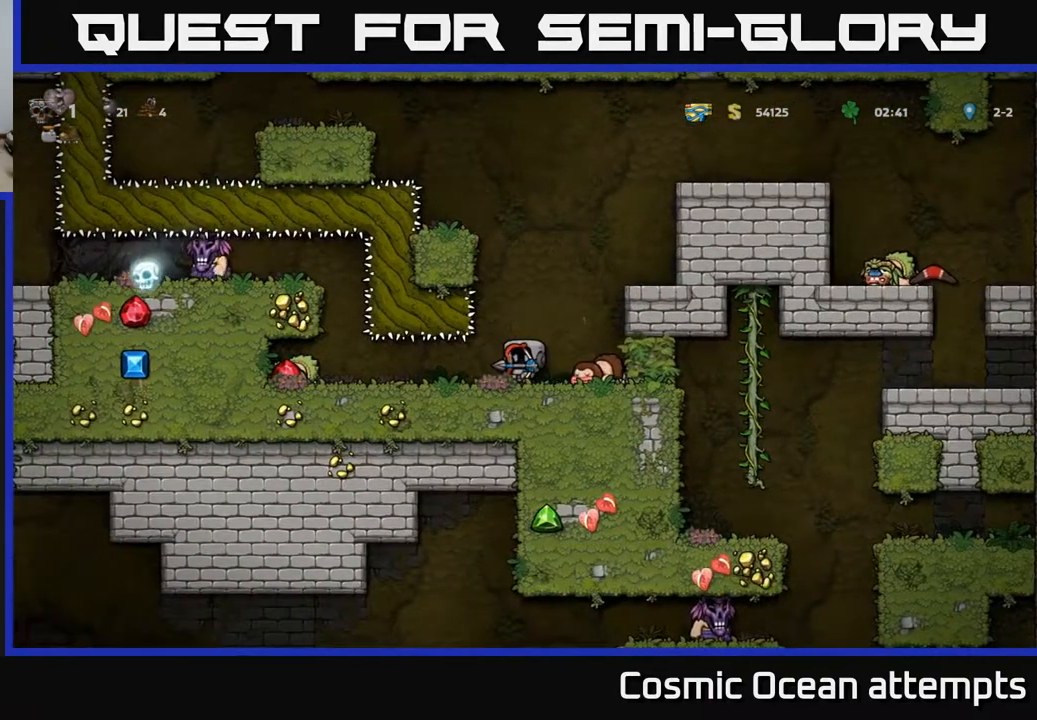
{"buttons": [], "right_stick": "center", "events": []}
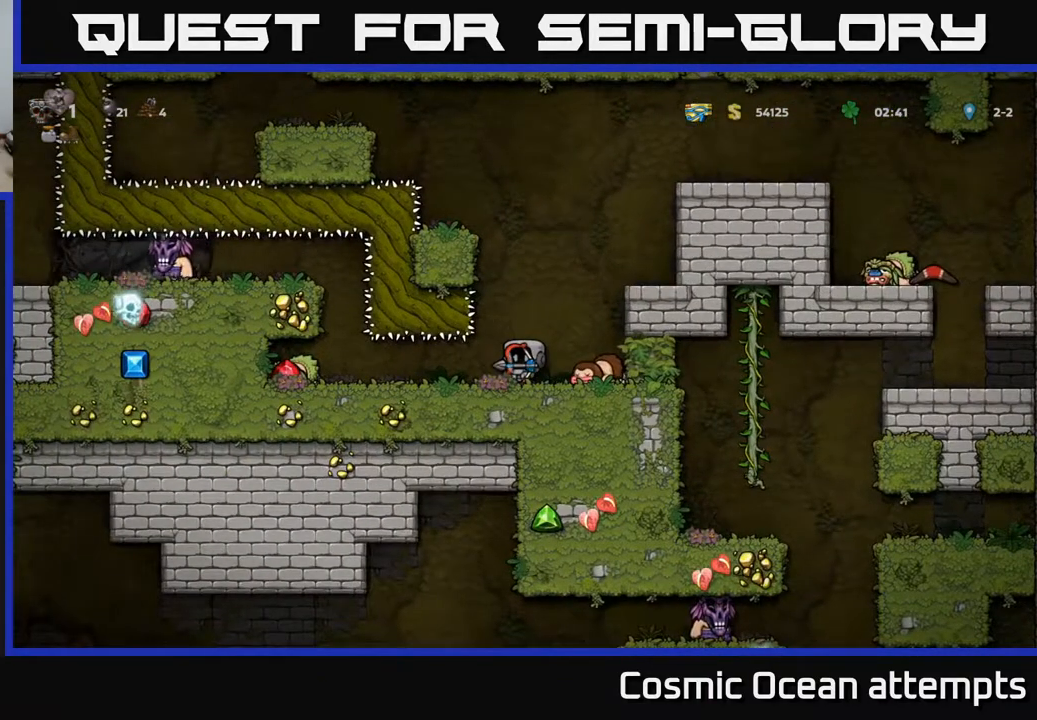
{"buttons": ["DPAD_LEFT"], "right_stick": "center", "events": [[167, "DPAD_LEFT", "down"]]}
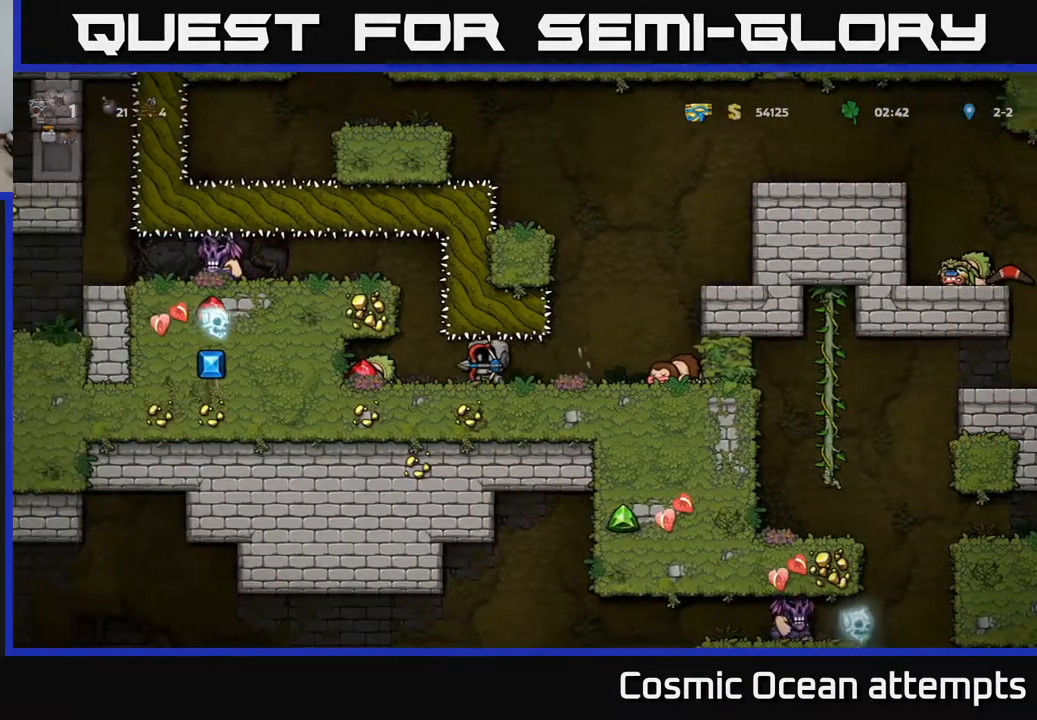
{"buttons": ["DPAD_RIGHT"], "right_stick": "center", "events": [[83, "DPAD_LEFT", "up"], [483, "DPAD_RIGHT", "down"]]}
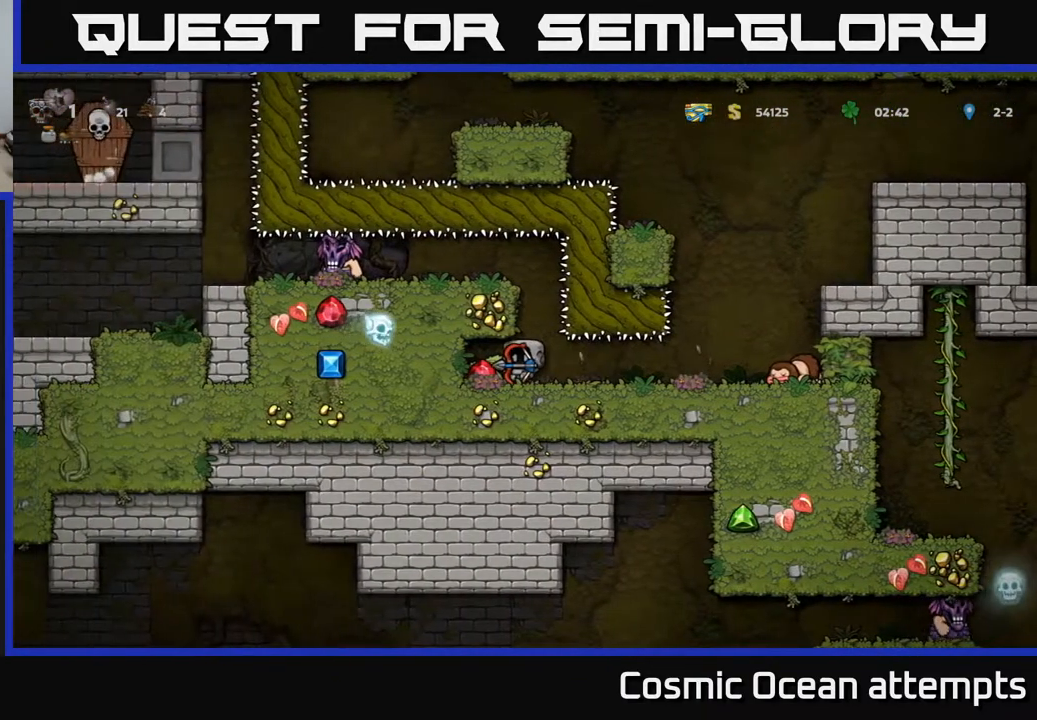
{"buttons": [], "right_stick": "center", "events": [[317, "DPAD_RIGHT", "up"]]}
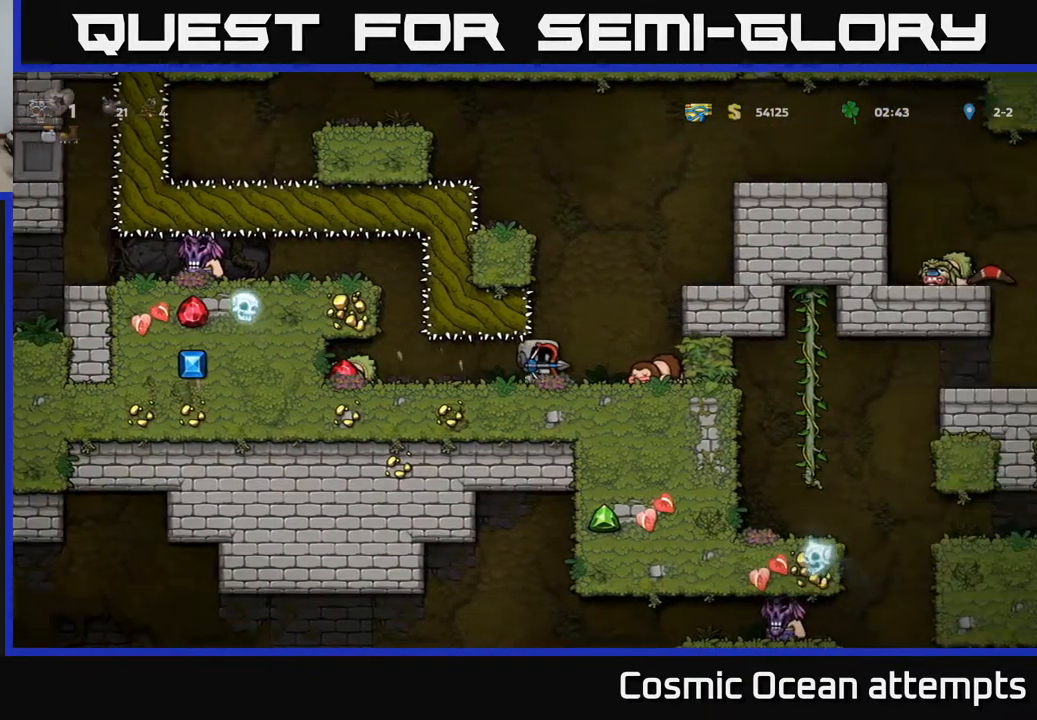
{"buttons": [], "right_stick": "center", "events": [[150, "DPAD_LEFT", "down"], [317, "DPAD_LEFT", "up"]]}
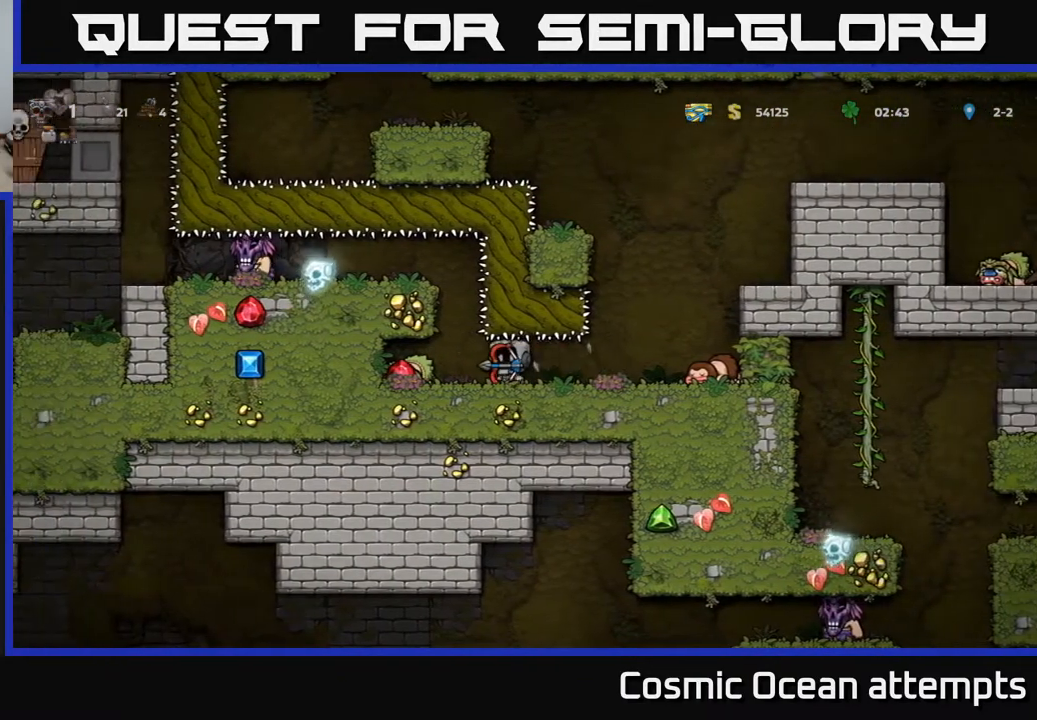
{"buttons": [], "right_stick": "center", "events": [[383, "DPAD_LEFT", "down"], [483, "DPAD_LEFT", "up"]]}
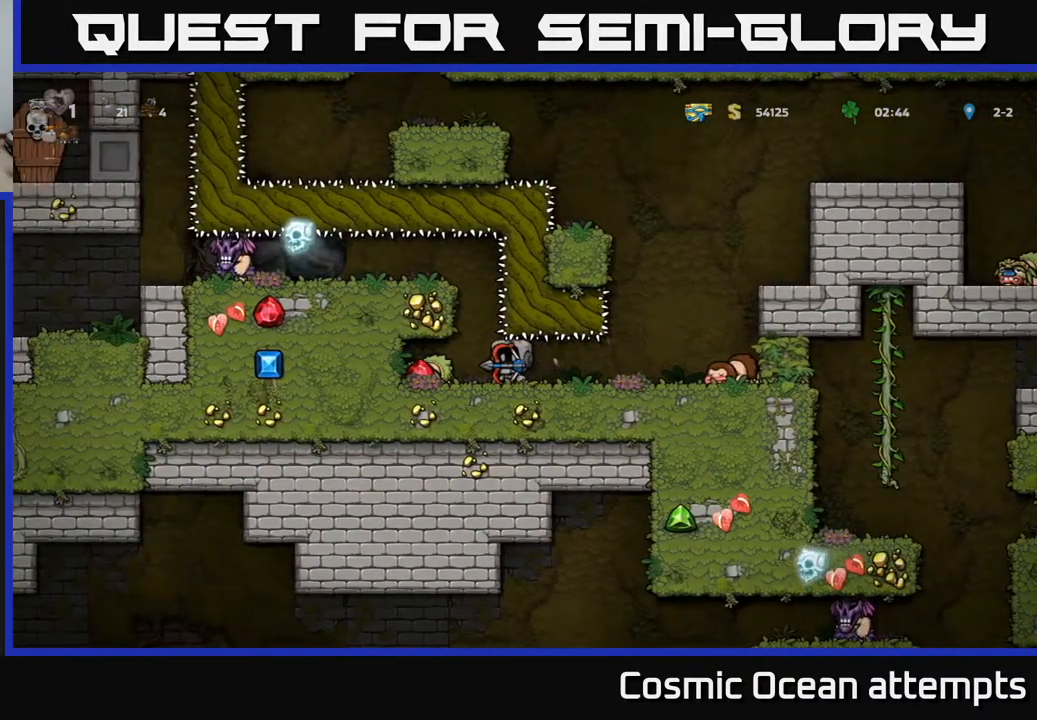
{"buttons": ["DPAD_LEFT"], "right_stick": "center", "events": [[350, "A", "down"], [433, "DPAD_LEFT", "down"], [500, "A", "up"]]}
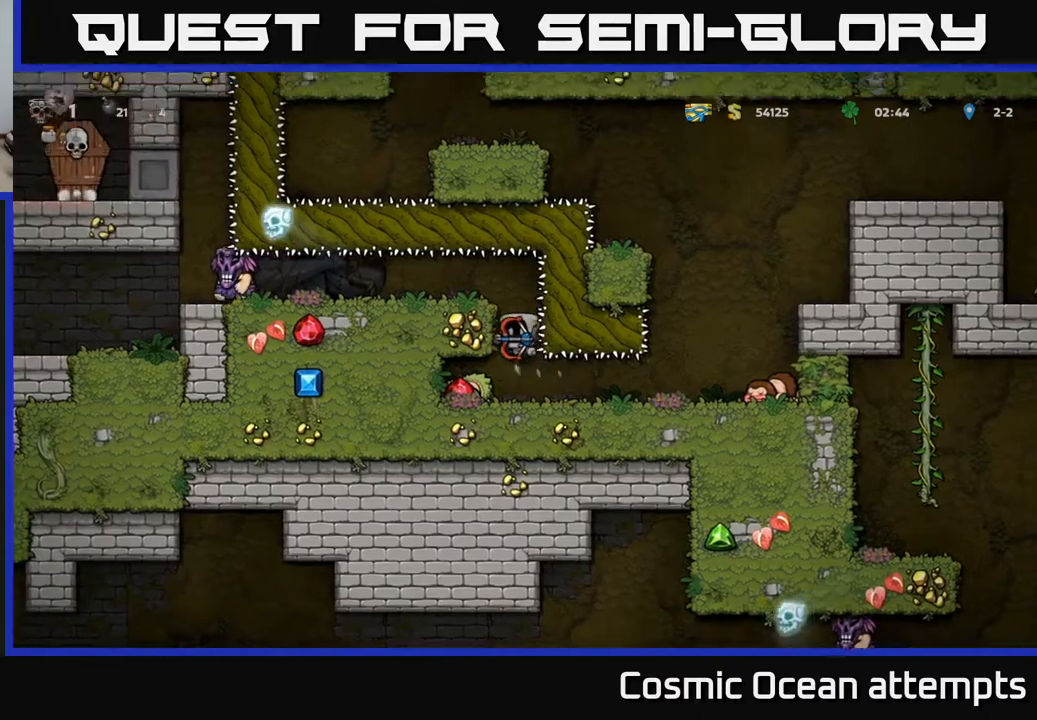
{"buttons": [], "right_stick": "center", "events": [[33, "DPAD_LEFT", "up"], [283, "A", "down"], [283, "DPAD_LEFT", "down"], [383, "A", "up"], [500, "DPAD_LEFT", "up"]]}
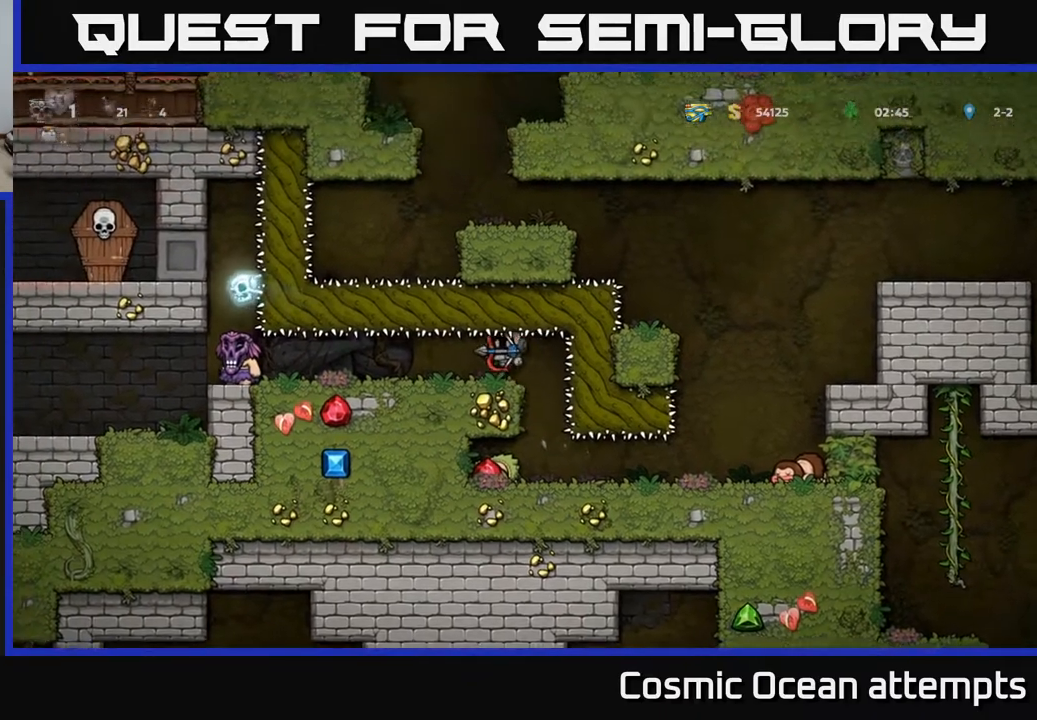
{"buttons": [], "right_stick": "center", "events": [[250, "X", "down"], [333, "X", "up"]]}